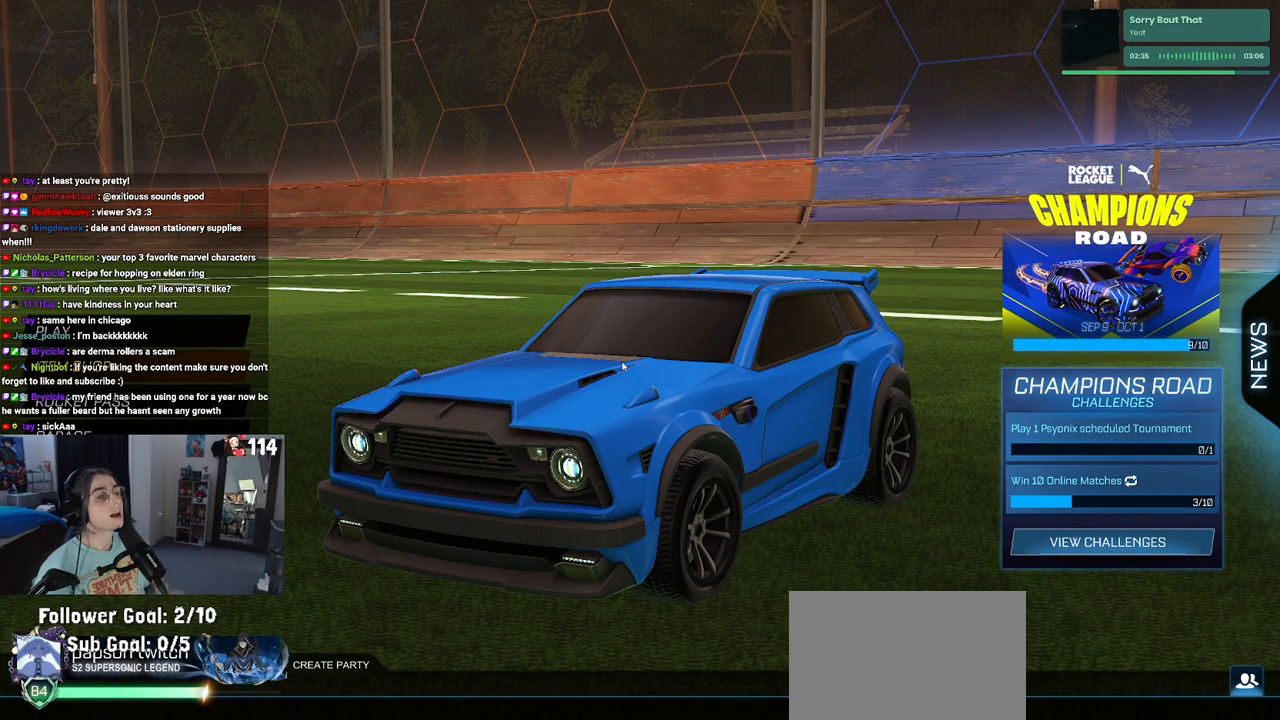
Gameplay with a controller (PlayStation layout); each line is a JSON object with the inputs held at the frame after it. "events" lists button and stick changes between this image and that frame as [ms after this image, input, new state], when the widget could be followed in between.
{"buttons": [], "left_stick": "center", "right_stick": "center", "events": [[350, "CROSS", "down"], [450, "CROSS", "up"]]}
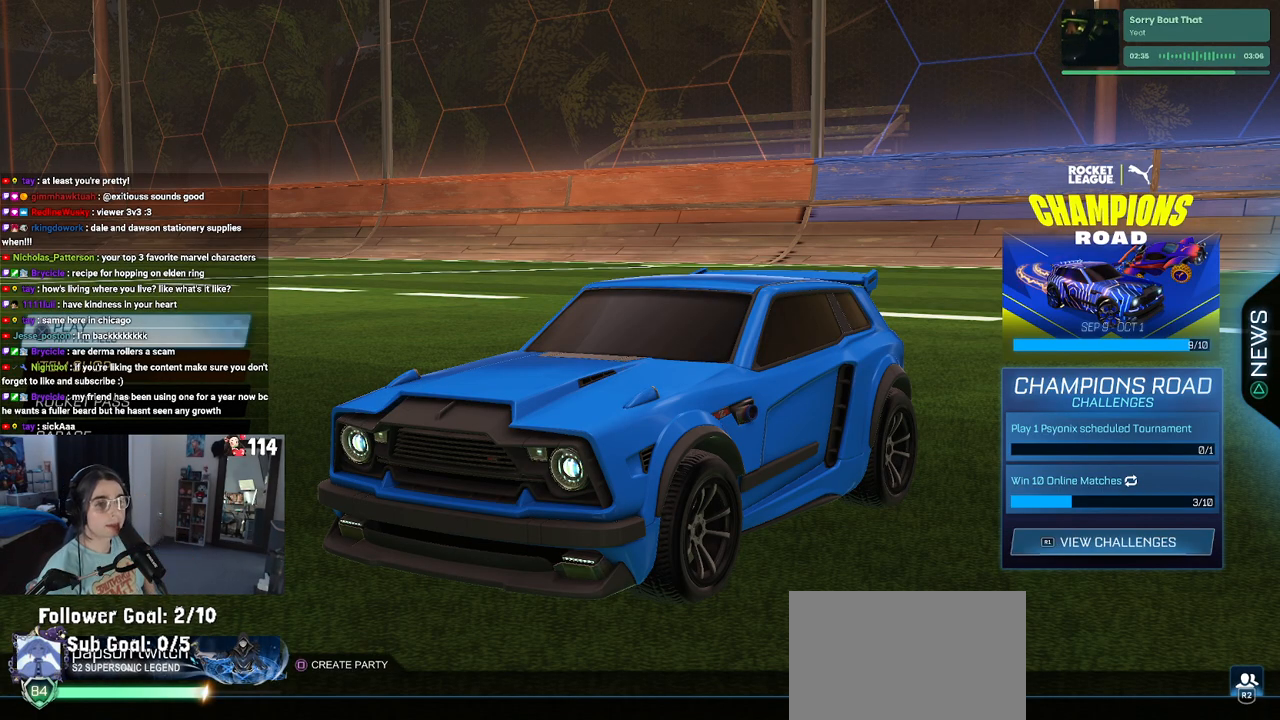
{"buttons": [], "left_stick": "center", "right_stick": "center", "events": [[200, "CROSS", "down"], [267, "CROSS", "up"]]}
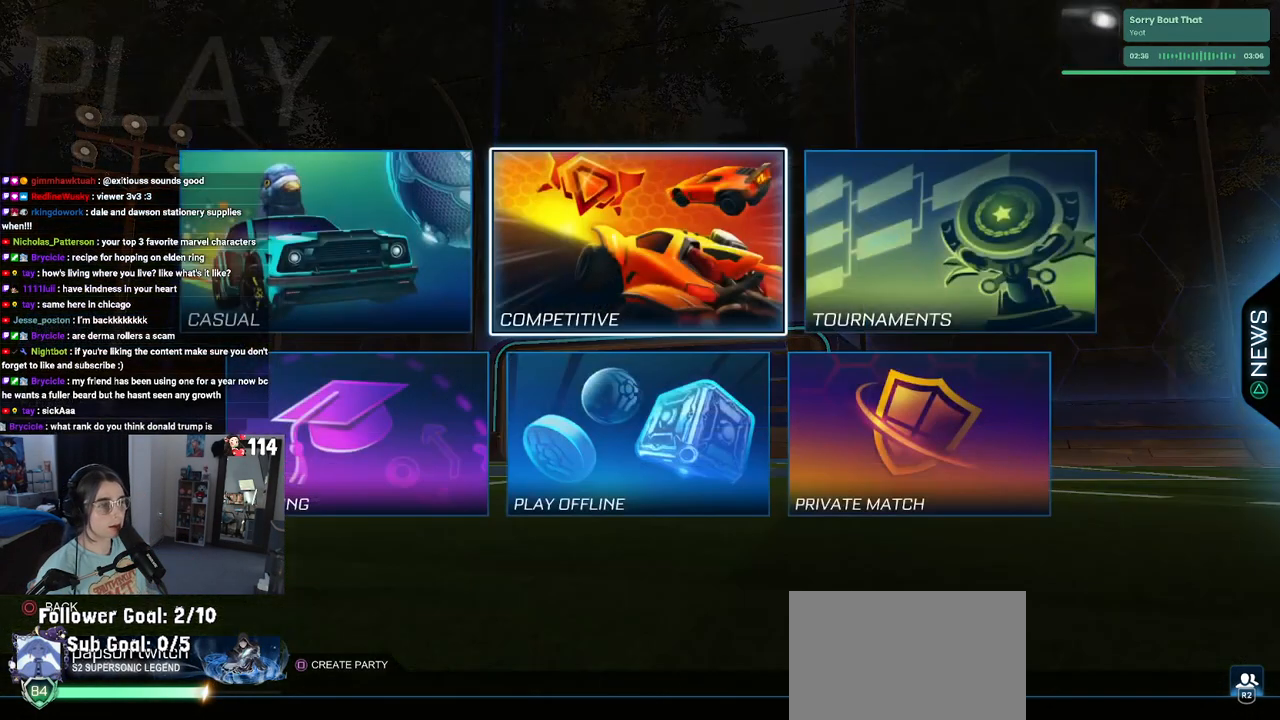
{"buttons": ["CROSS"], "left_stick": "center", "right_stick": "center", "events": [[433, "CROSS", "down"]]}
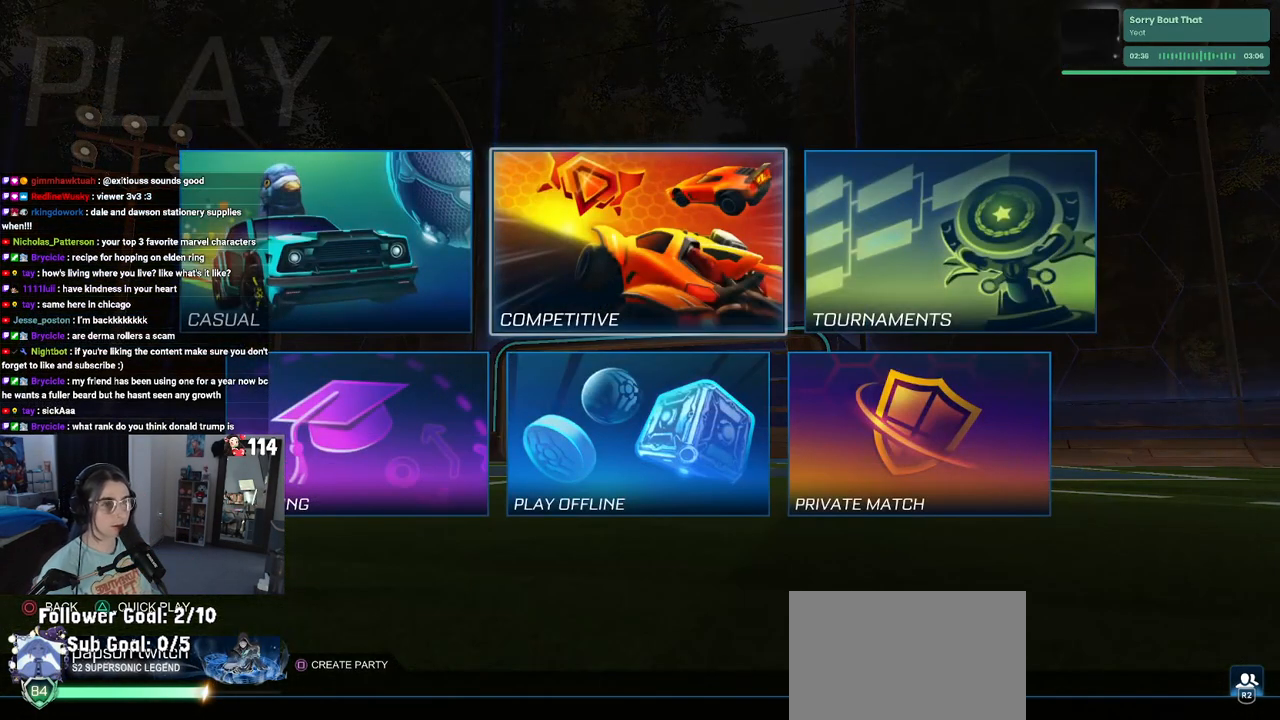
{"buttons": [], "left_stick": "center", "right_stick": "center", "events": [[33, "CROSS", "up"]]}
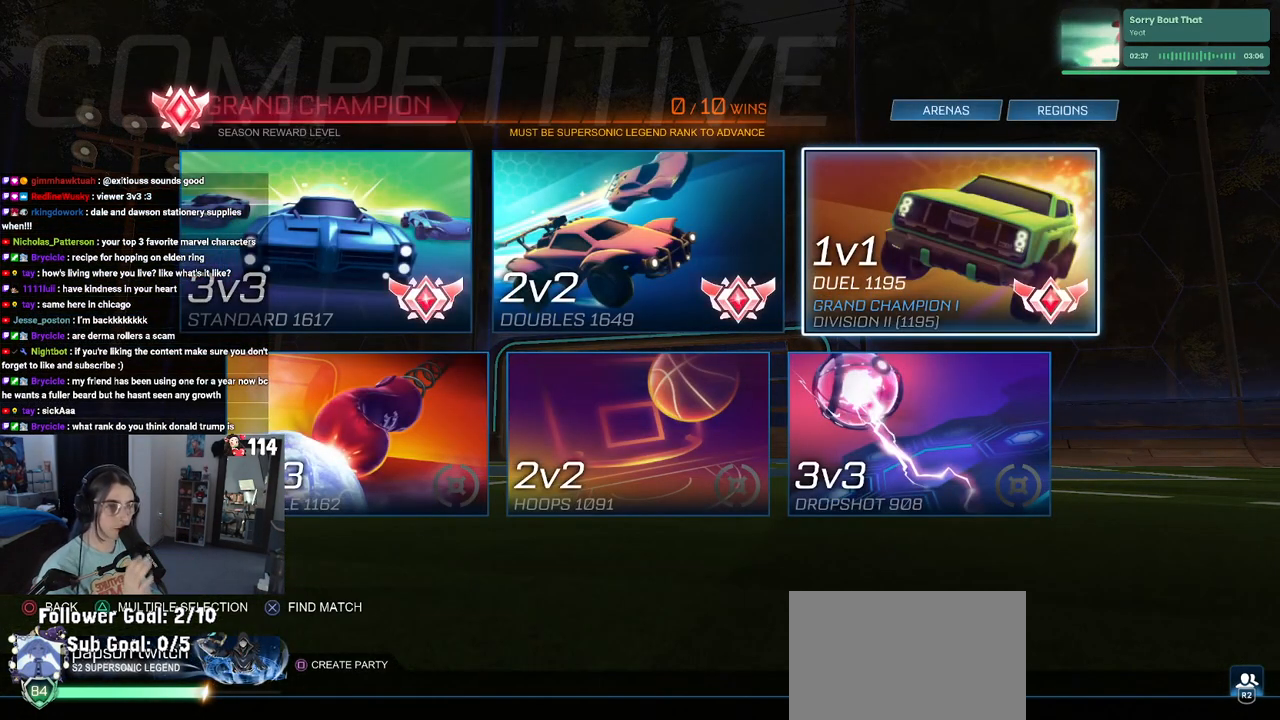
{"buttons": [], "left_stick": "center", "right_stick": "center", "events": []}
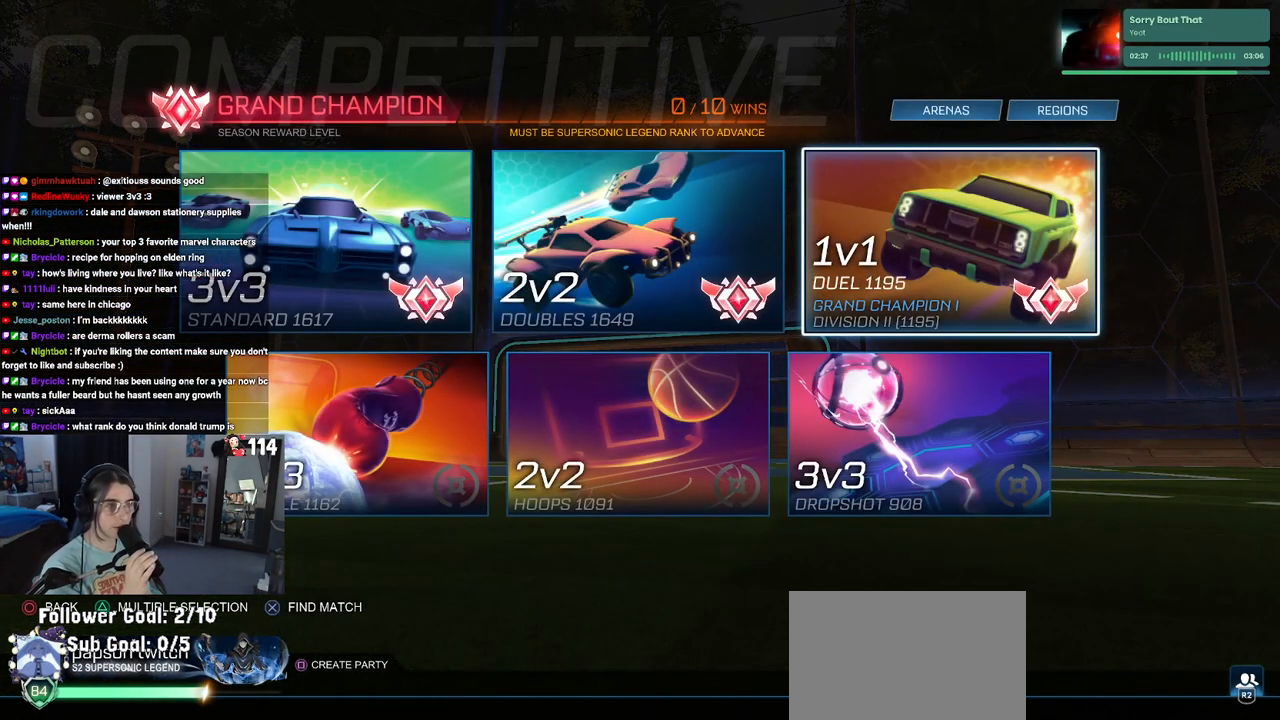
{"buttons": [], "left_stick": "center", "right_stick": "center", "events": []}
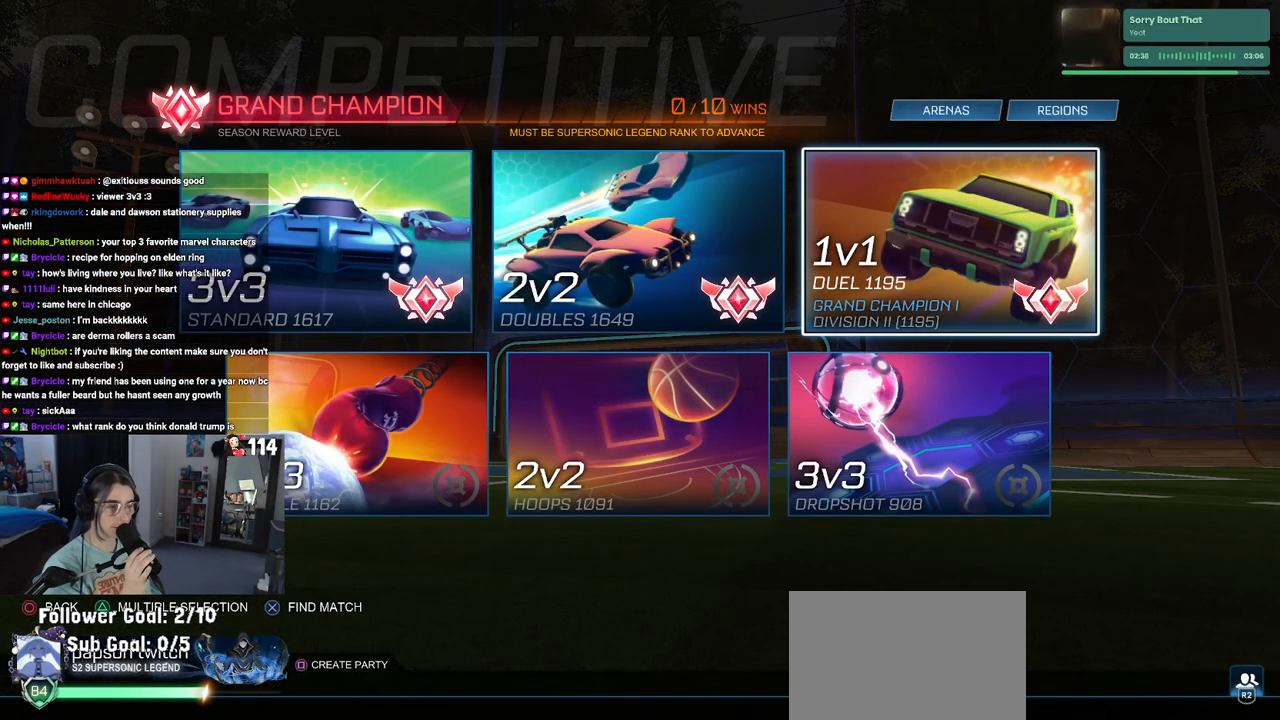
{"buttons": [], "left_stick": "center", "right_stick": "center", "events": []}
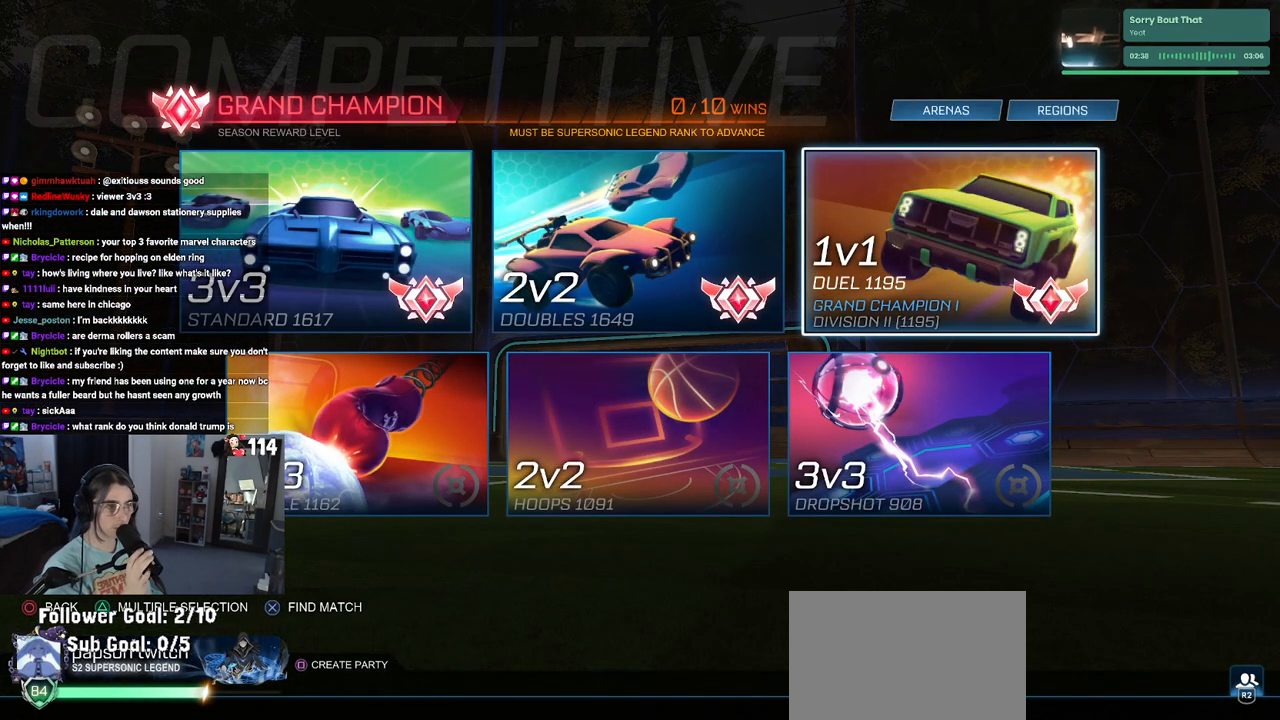
{"buttons": [], "left_stick": "center", "right_stick": "center", "events": [[233, "CIRCLE", "down"], [317, "CIRCLE", "up"]]}
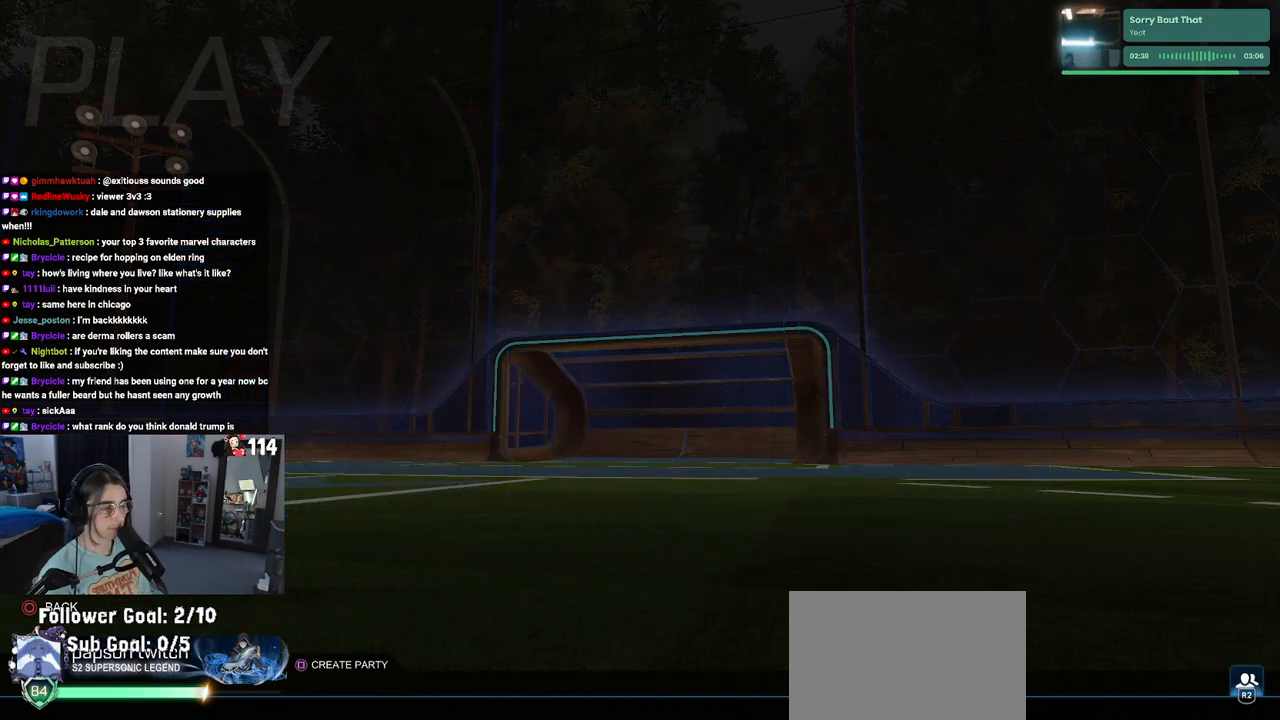
{"buttons": ["DPAD_DOWN"], "left_stick": "center", "right_stick": "center", "events": [[400, "DPAD_DOWN", "down"]]}
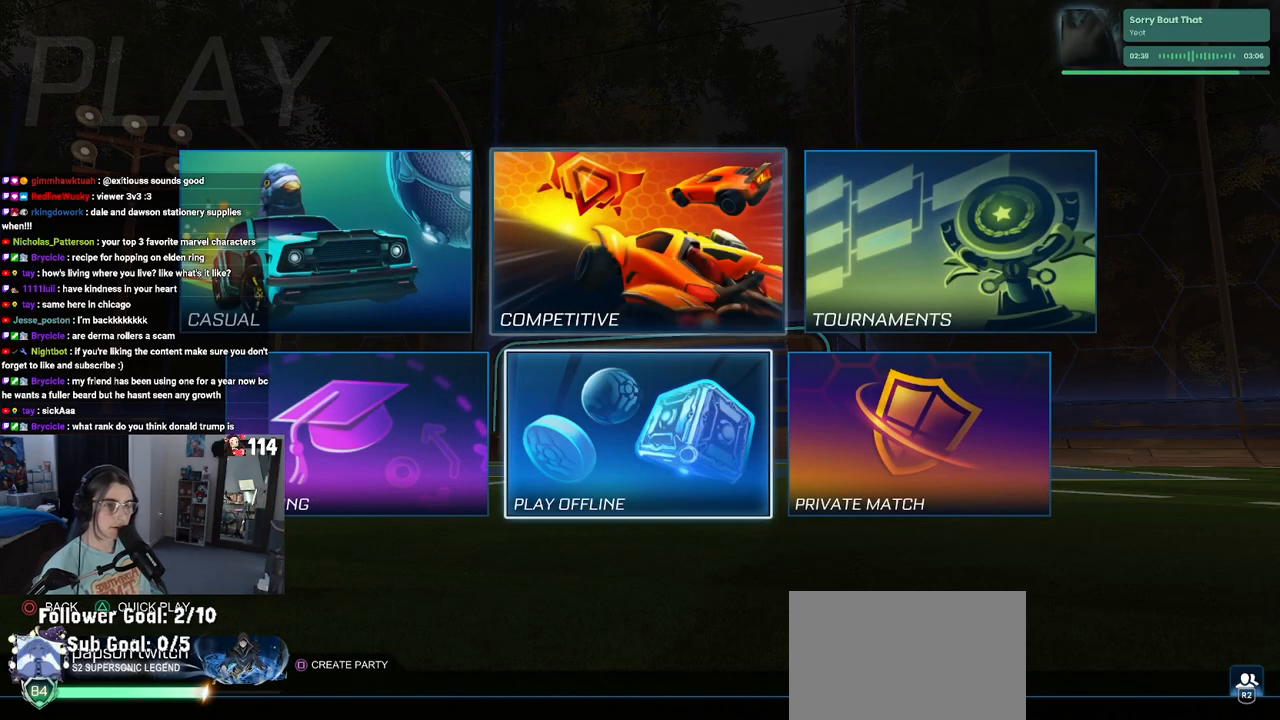
{"buttons": [], "left_stick": "center", "right_stick": "center", "events": [[17, "DPAD_DOWN", "up"], [117, "DPAD_LEFT", "down"], [200, "CROSS", "down"], [200, "DPAD_LEFT", "up"], [317, "CROSS", "up"]]}
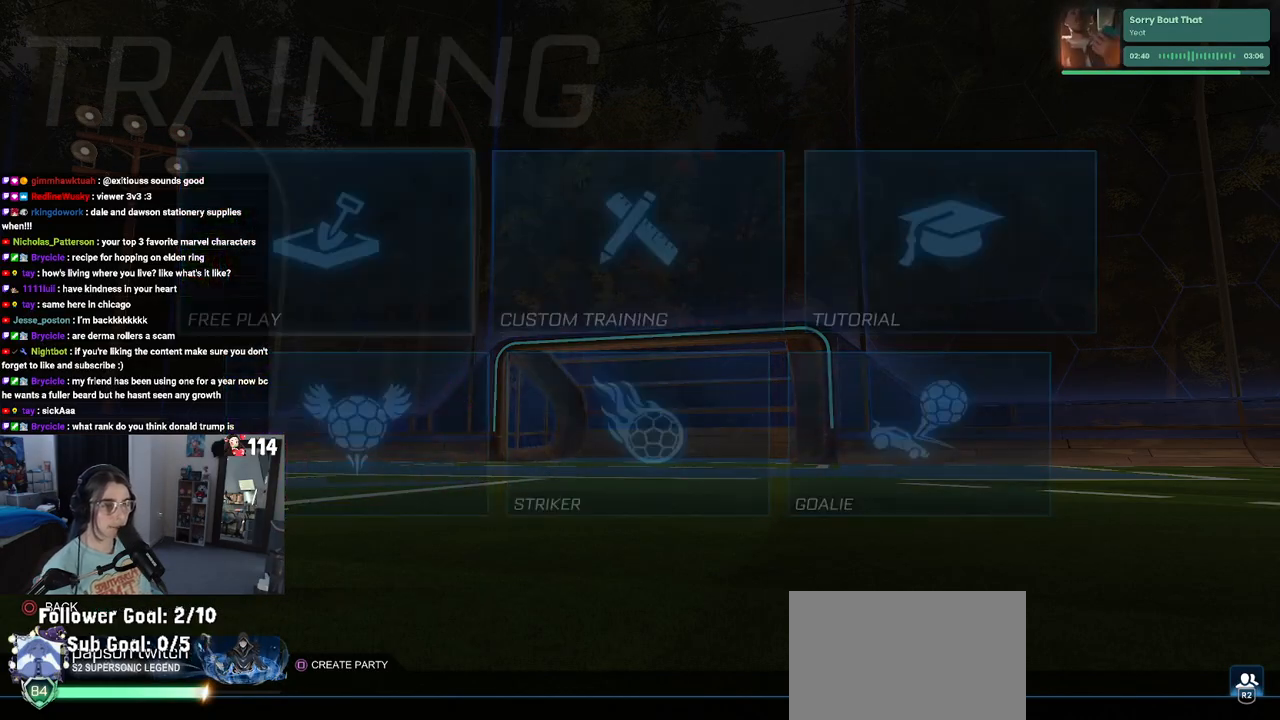
{"buttons": [], "left_stick": "center", "right_stick": "center", "events": []}
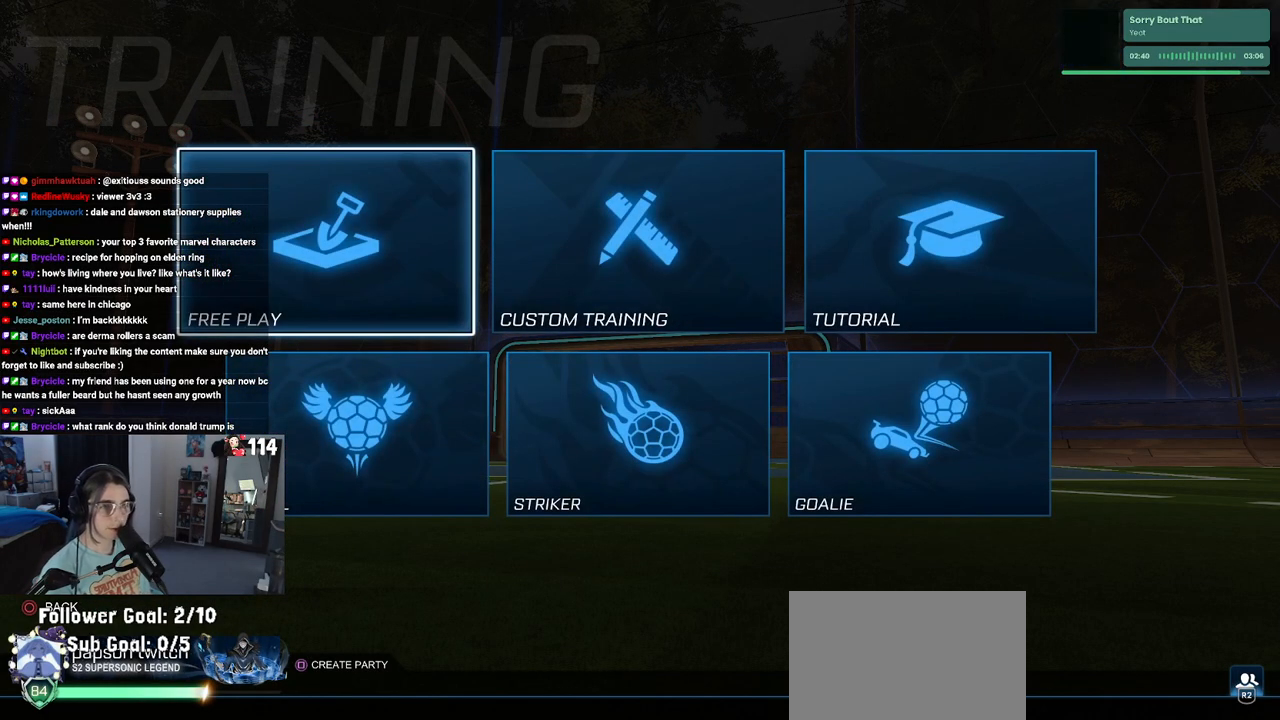
{"buttons": ["CROSS"], "left_stick": "center", "right_stick": "center", "events": [[283, "CROSS", "down"], [367, "CROSS", "up"], [483, "CROSS", "down"]]}
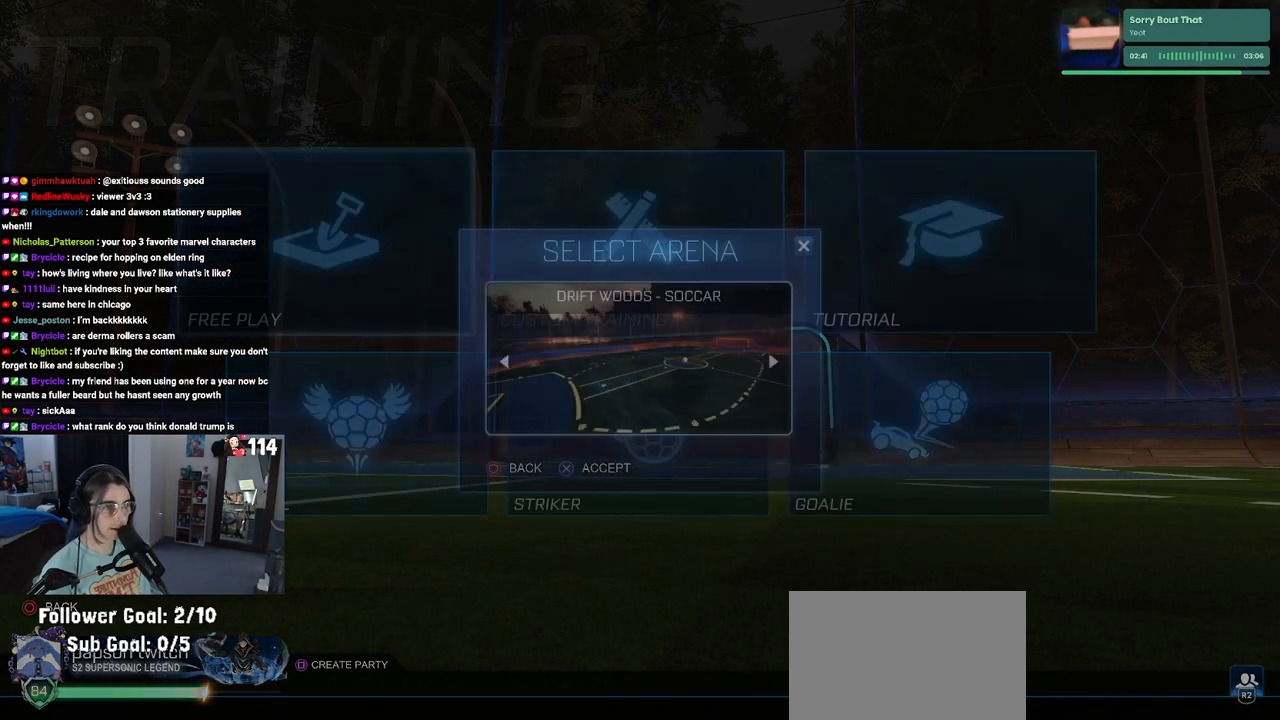
{"buttons": [], "left_stick": "center", "right_stick": "center", "events": [[17, "CROSS", "up"], [117, "CROSS", "down"], [167, "CROSS", "up"], [217, "CROSS", "down"], [367, "CROSS", "up"]]}
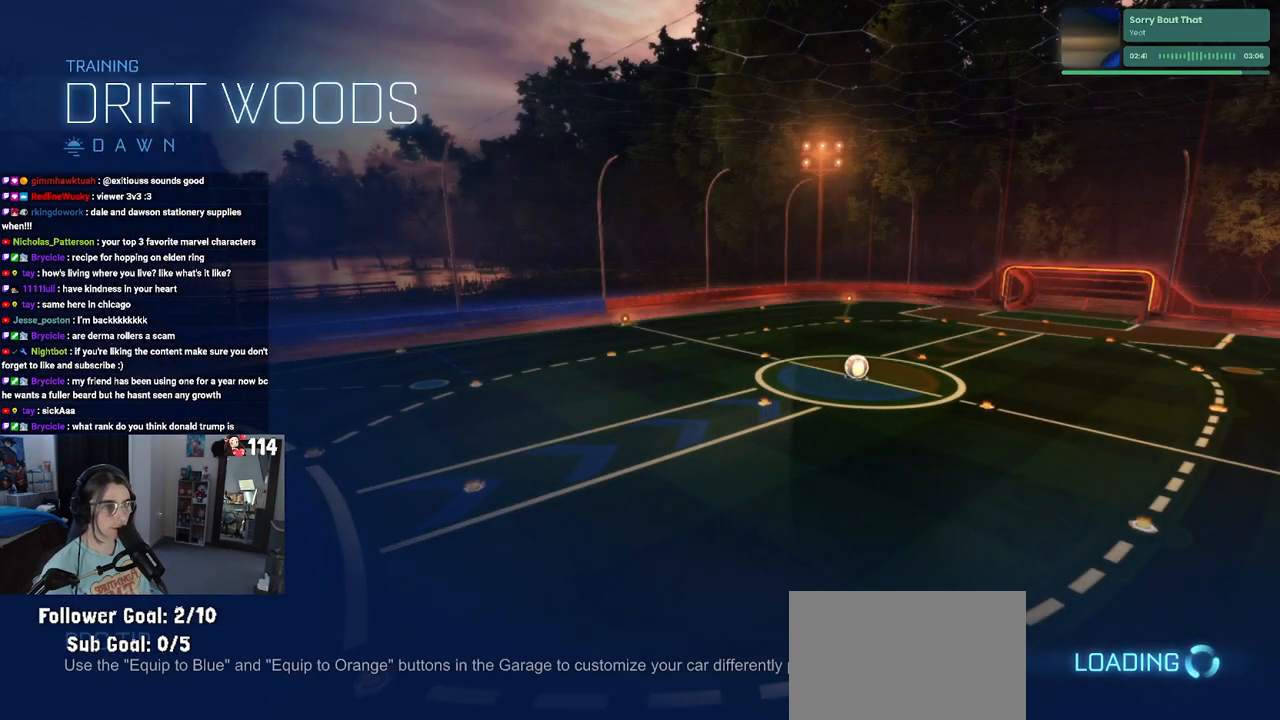
{"buttons": [], "left_stick": "center", "right_stick": "center", "events": []}
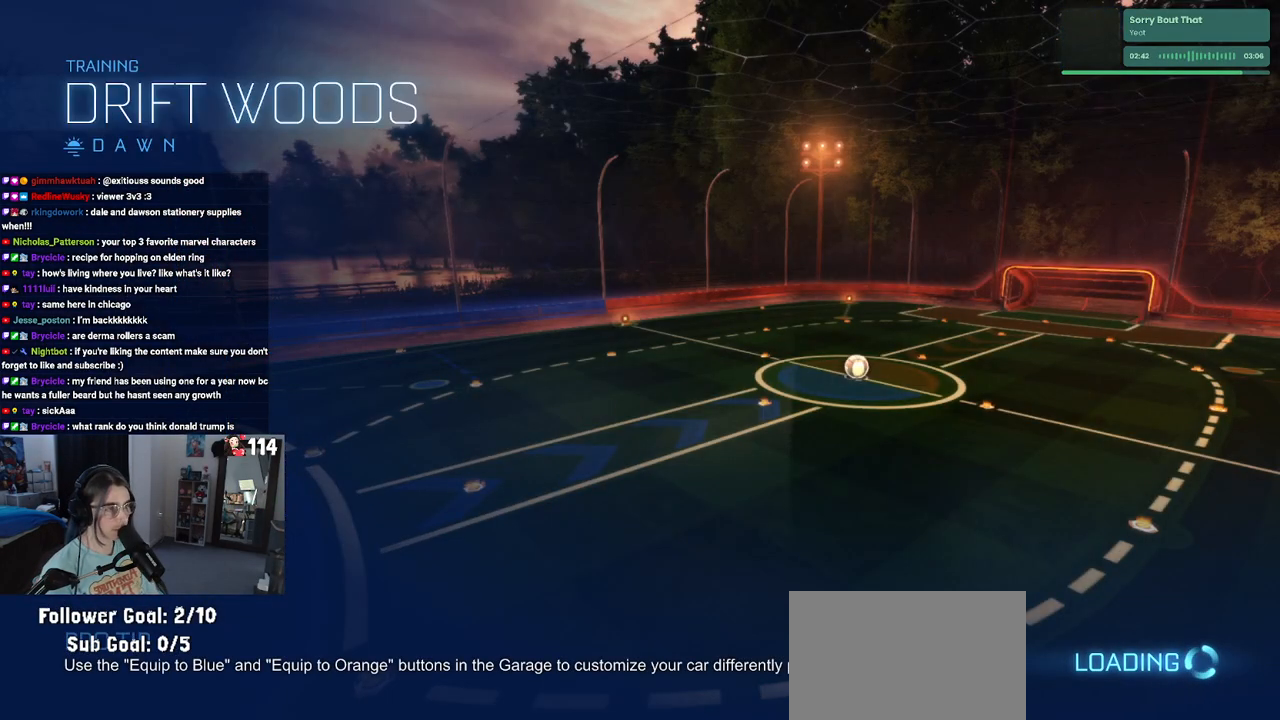
{"buttons": [], "left_stick": "center", "right_stick": "center", "events": []}
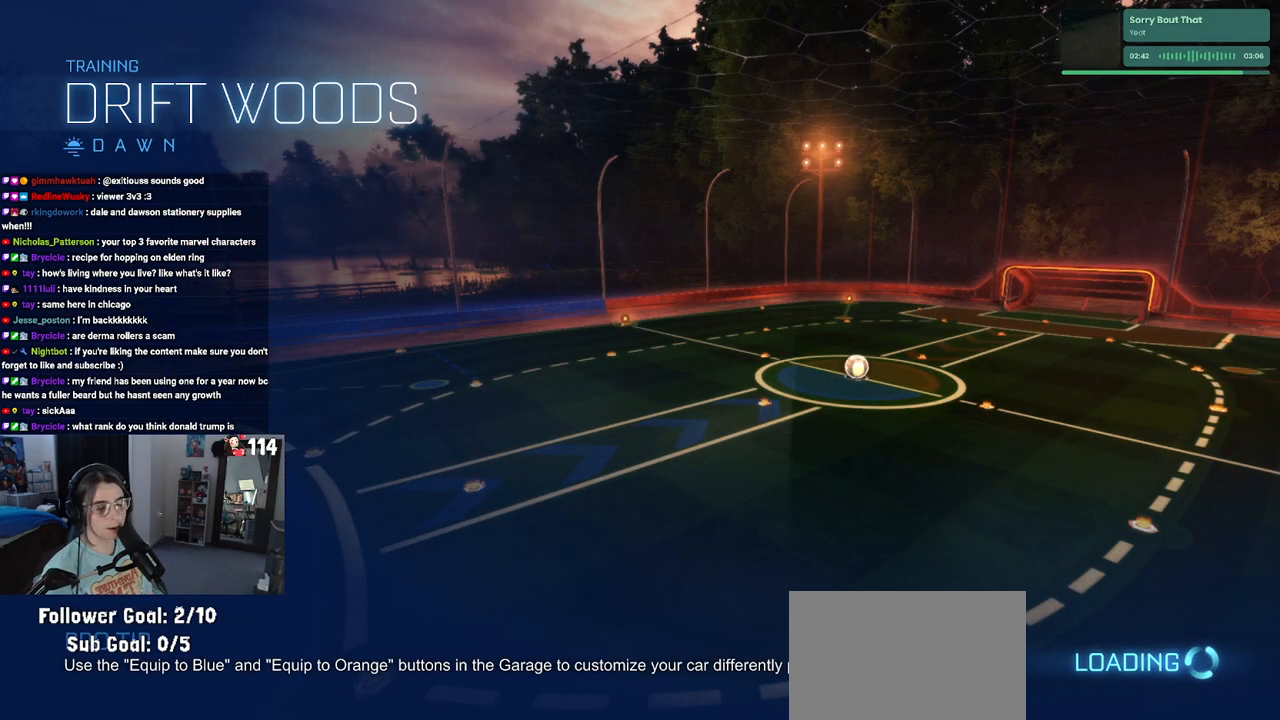
{"buttons": [], "left_stick": "center", "right_stick": "center", "events": []}
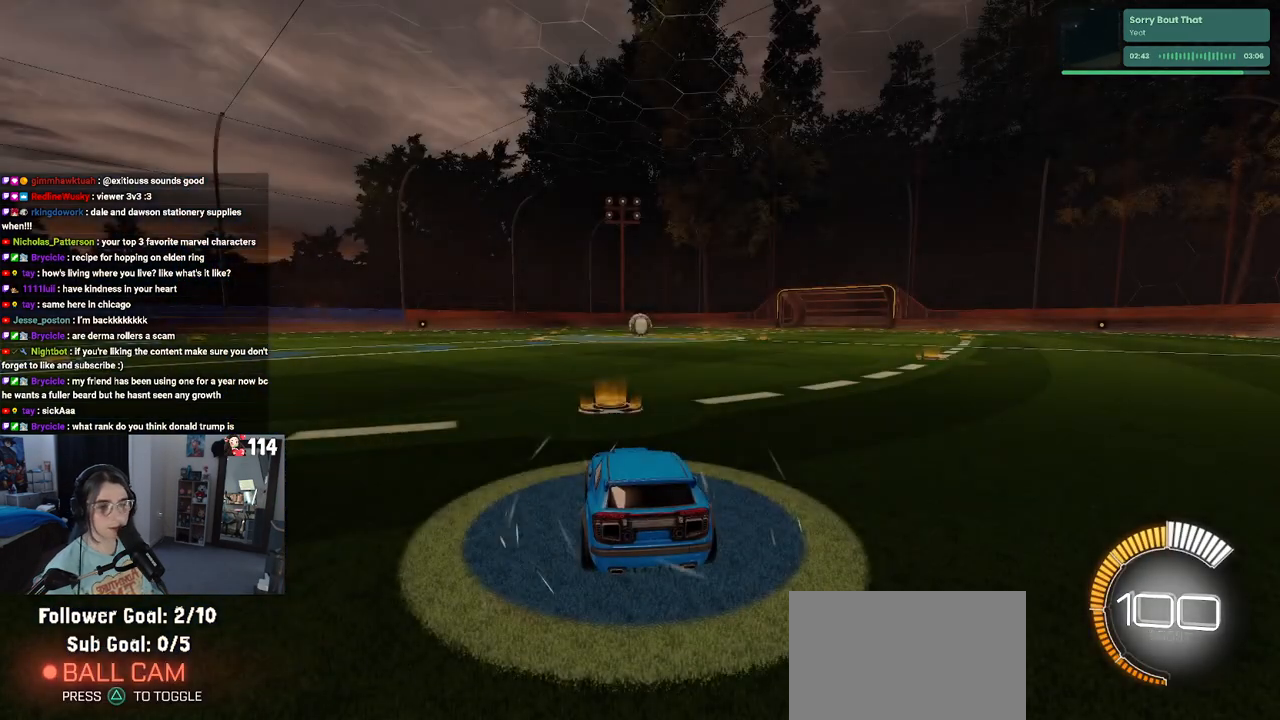
{"buttons": ["R2"], "left_stick": "center", "right_stick": "center", "events": [[217, "R2", "down"]]}
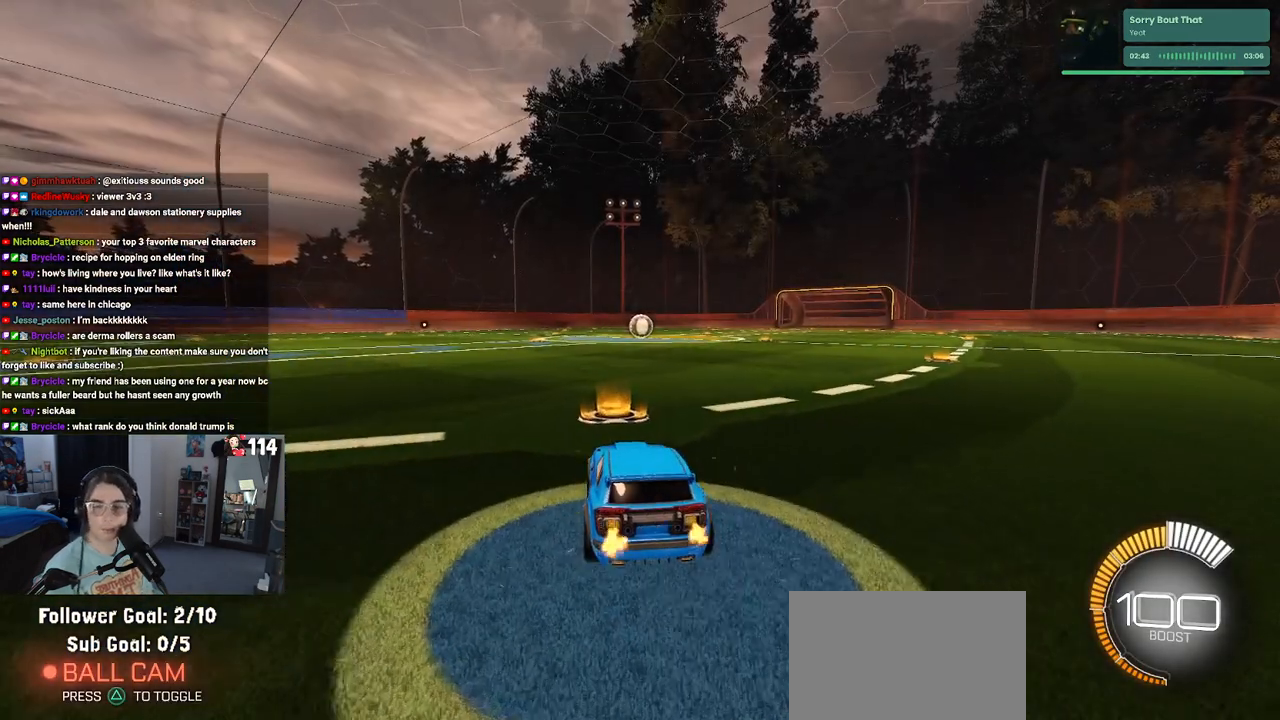
{"buttons": ["R2"], "left_stick": "center", "right_stick": "center", "events": [[200, "left_stick", "left"], [400, "left_stick", "center"]]}
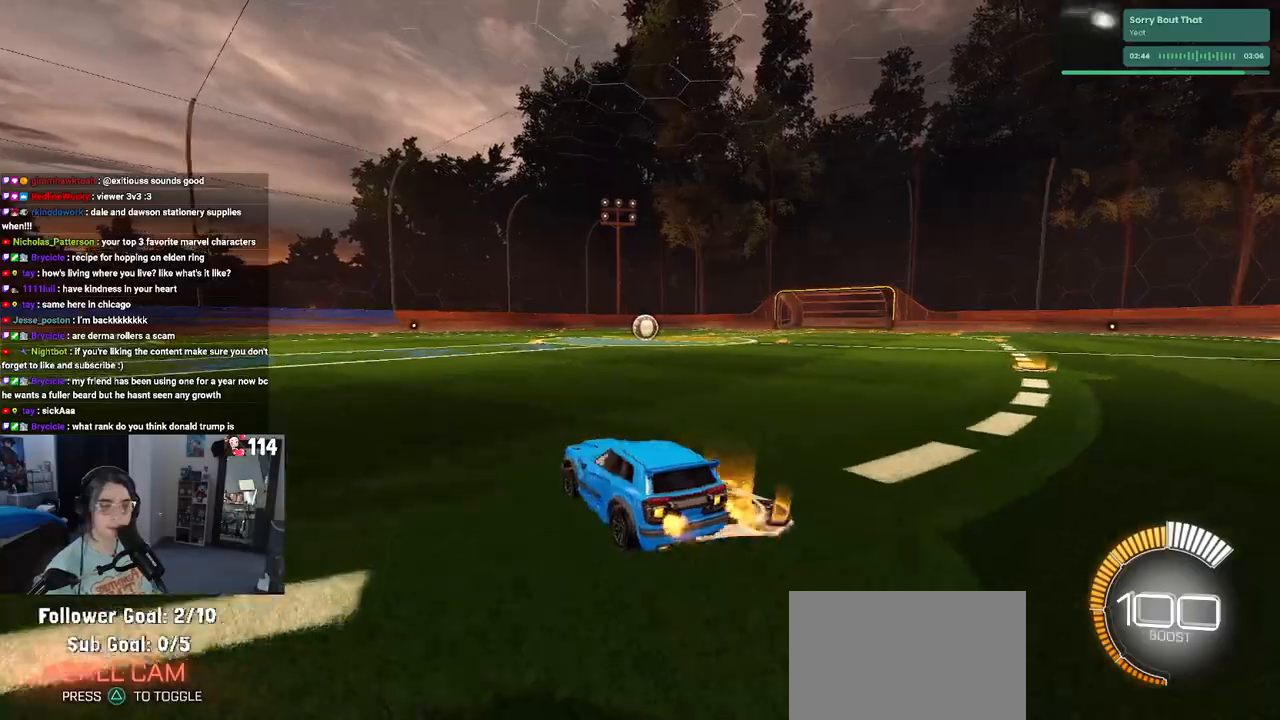
{"buttons": [], "left_stick": "center", "right_stick": "center", "events": [[67, "TRIANGLE", "down"], [150, "TRIANGLE", "up"], [300, "DPAD_UP", "down"], [350, "DPAD_UP", "up"], [417, "R2", "up"]]}
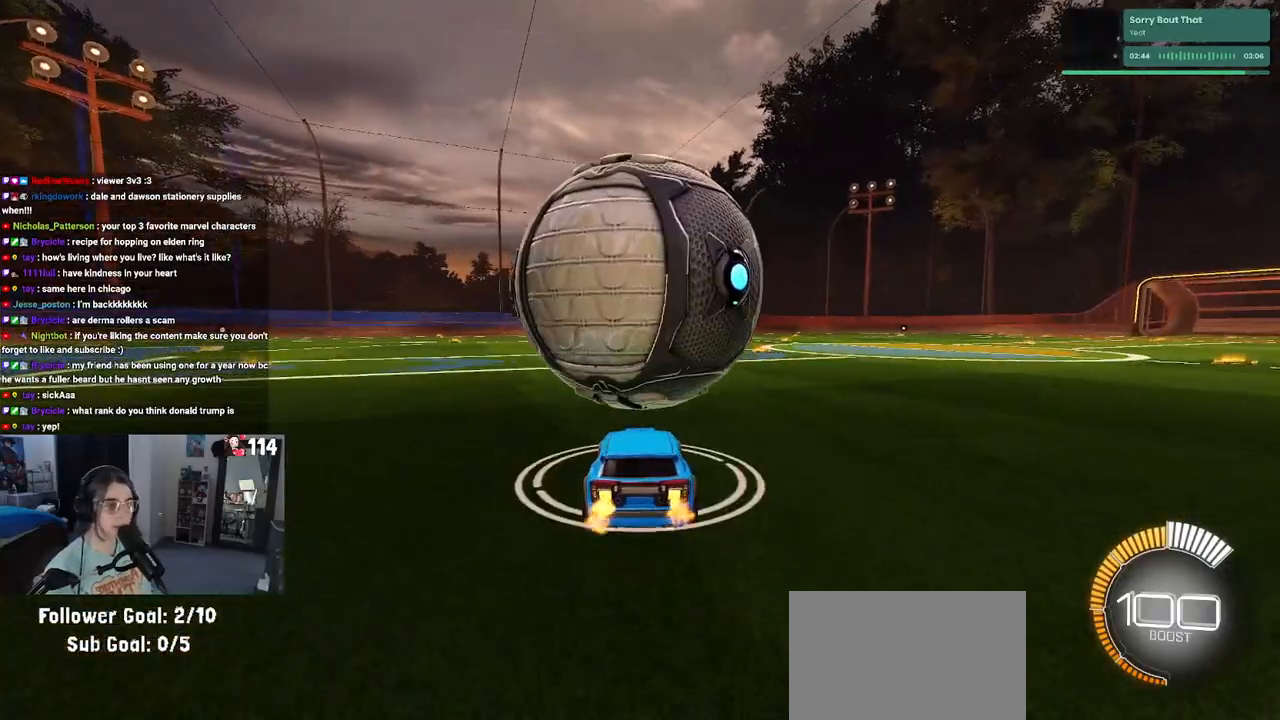
{"buttons": ["R2"], "left_stick": "left", "right_stick": "center", "events": [[167, "left_stick", "right"], [283, "left_stick", "center"], [367, "R2", "down"], [500, "left_stick", "left"]]}
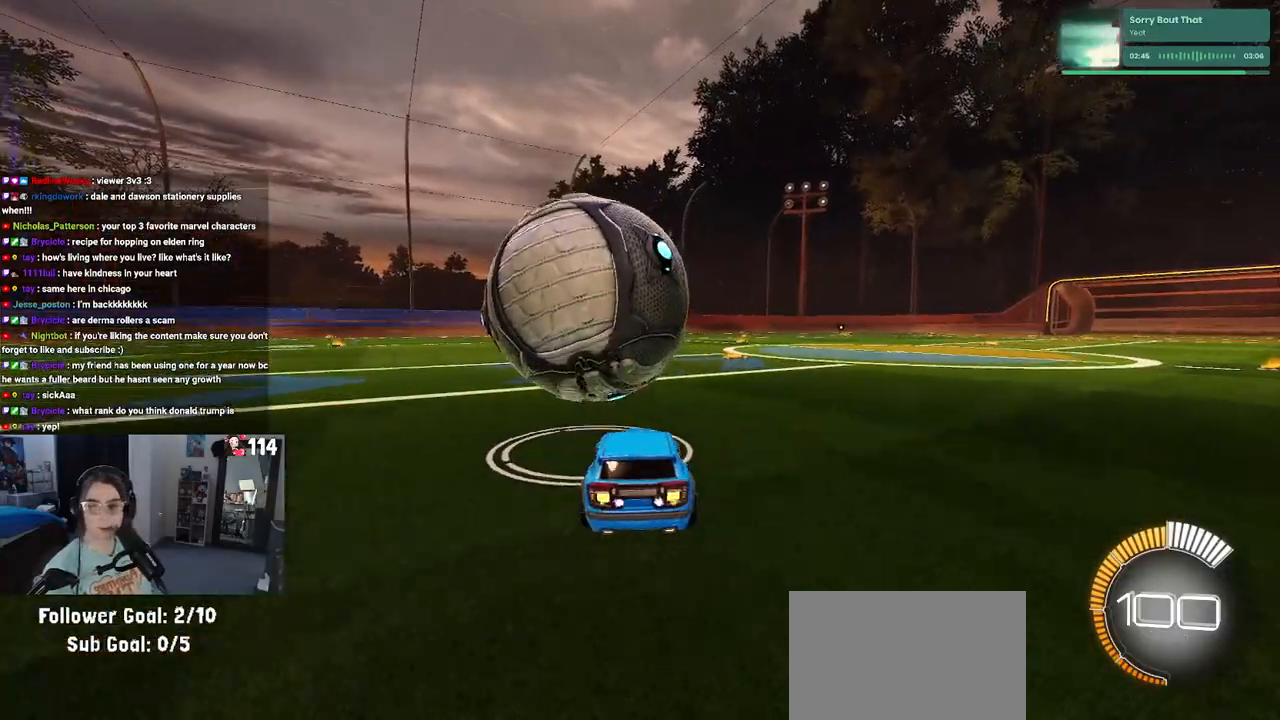
{"buttons": ["R2"], "left_stick": "right", "right_stick": "center", "events": [[267, "left_stick", "center"], [350, "left_stick", "right"]]}
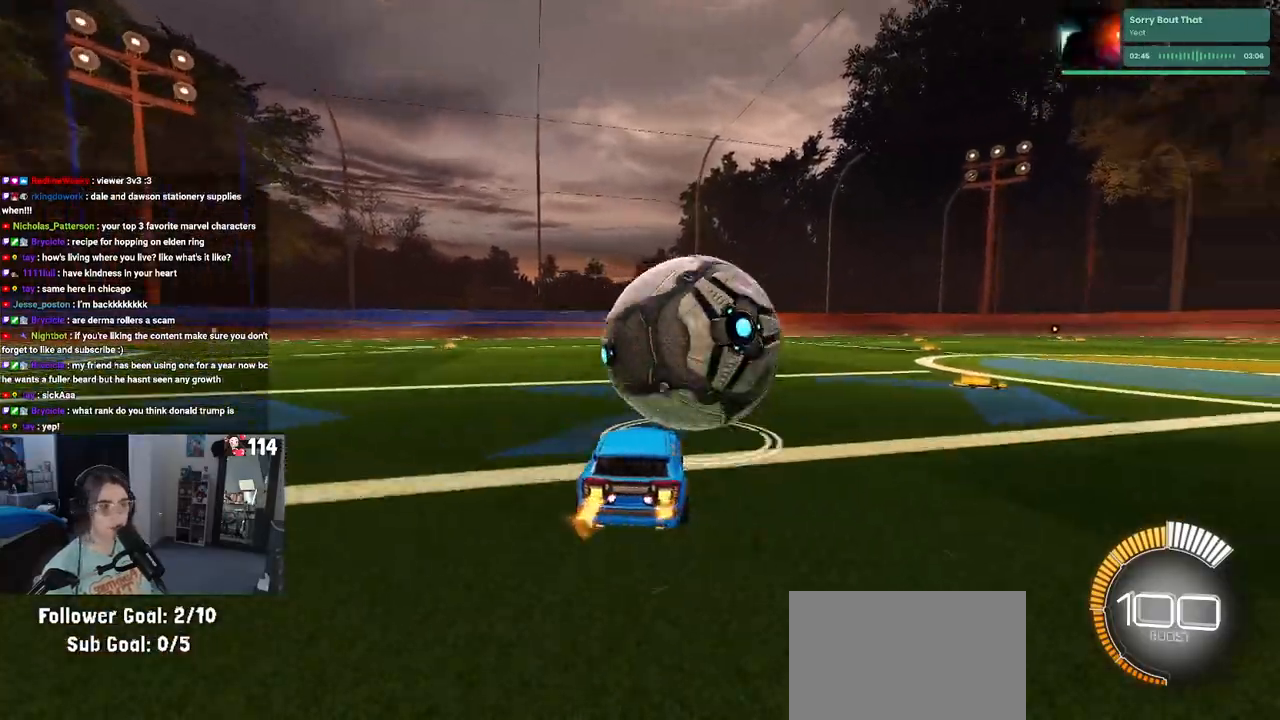
{"buttons": ["R2"], "left_stick": "right", "right_stick": "center", "events": [[33, "left_stick", "center"], [383, "left_stick", "right"]]}
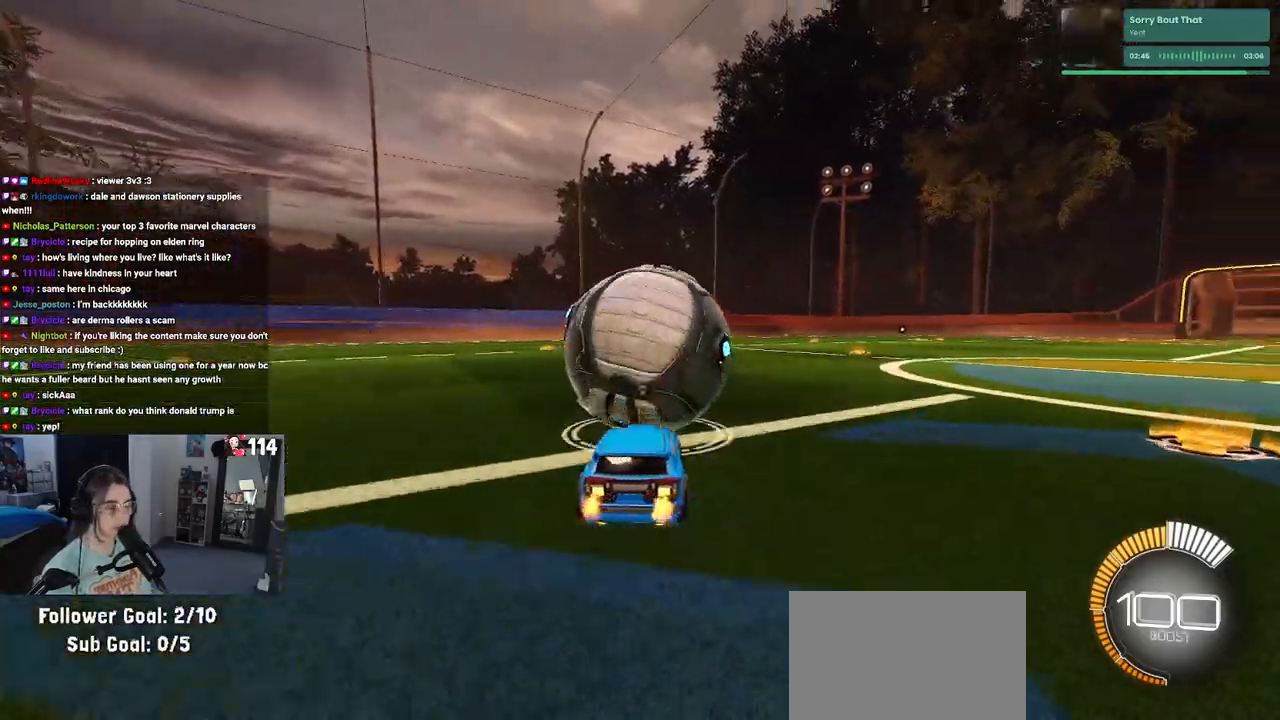
{"buttons": ["R1", "R2"], "left_stick": "center", "right_stick": "center", "events": [[33, "left_stick", "center"], [83, "R1", "down"], [100, "TRIANGLE", "down"], [183, "left_stick", "left"], [283, "TRIANGLE", "up"], [367, "left_stick", "center"]]}
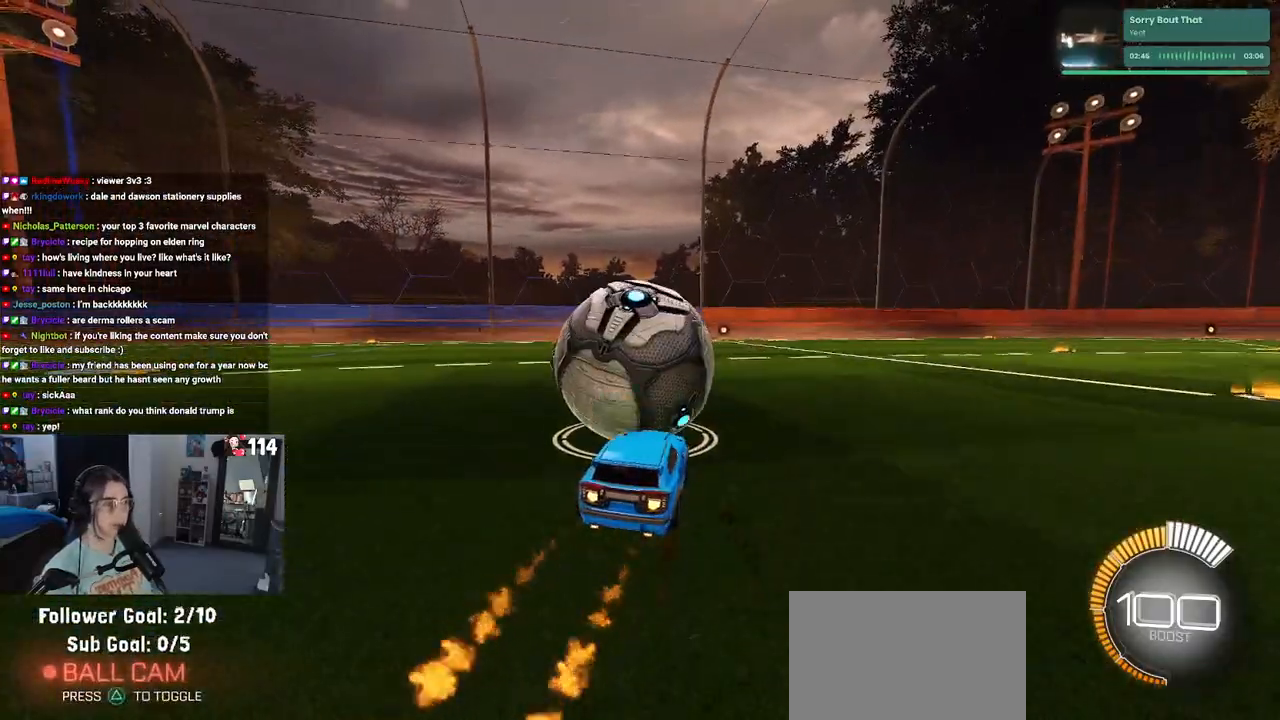
{"buttons": ["R2"], "left_stick": "center", "right_stick": "center", "events": [[300, "left_stick", "left"], [317, "R1", "up"], [450, "left_stick", "center"]]}
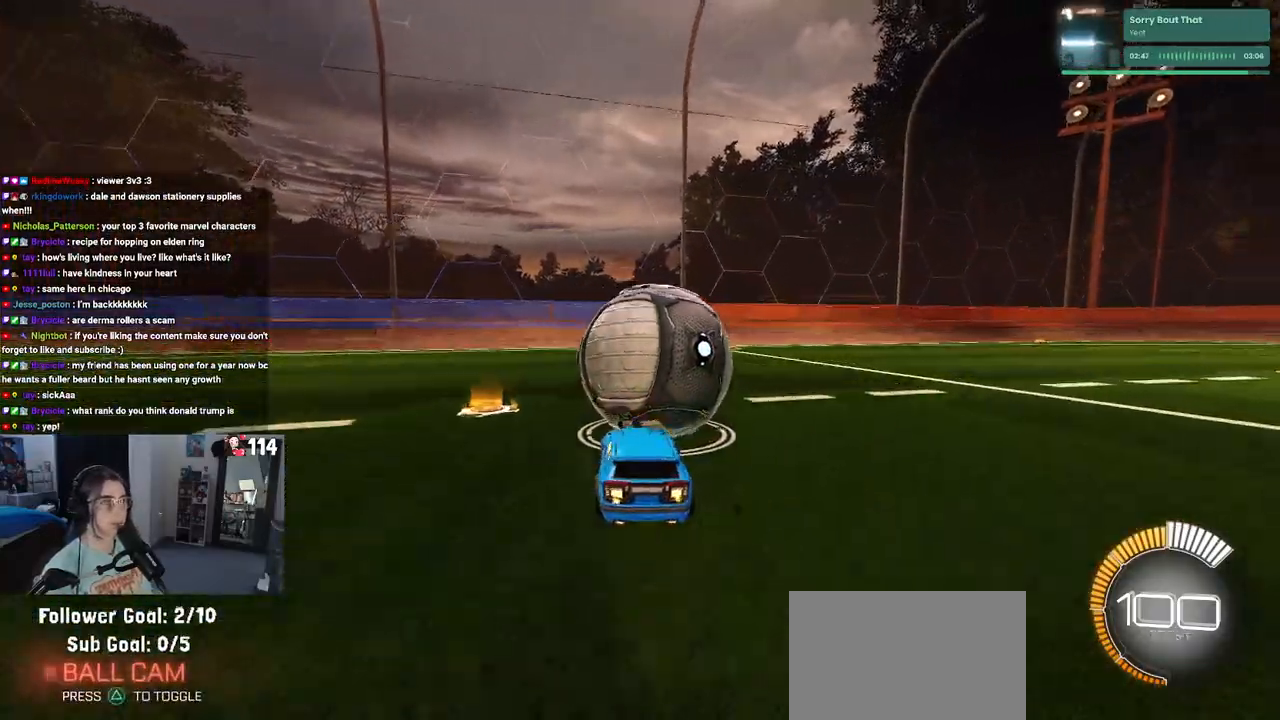
{"buttons": ["R2"], "left_stick": "center", "right_stick": "center", "events": [[33, "L2", "down"], [183, "L2", "up"], [283, "left_stick", "right"], [467, "left_stick", "center"]]}
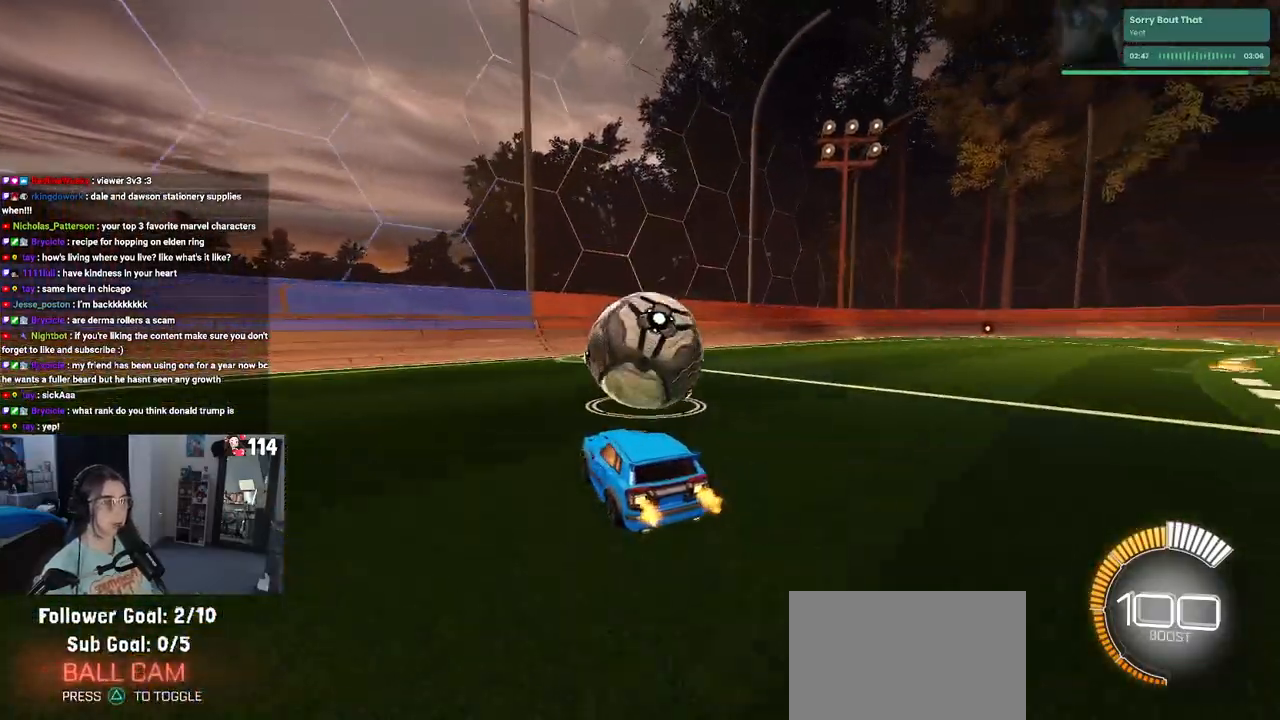
{"buttons": ["R2"], "left_stick": "center", "right_stick": "center", "events": [[333, "left_stick", "right"], [433, "left_stick", "center"]]}
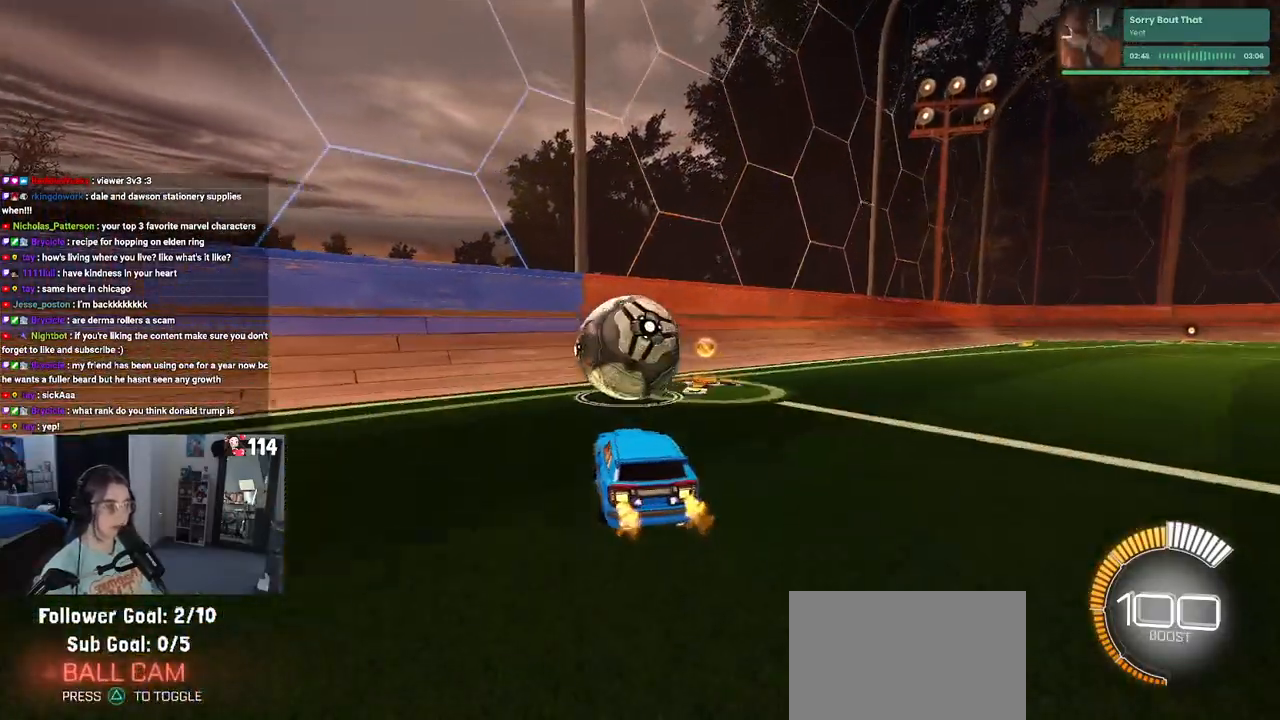
{"buttons": ["R2"], "left_stick": "left", "right_stick": "center", "events": [[100, "R1", "down"], [350, "left_stick", "left"], [400, "R1", "up"]]}
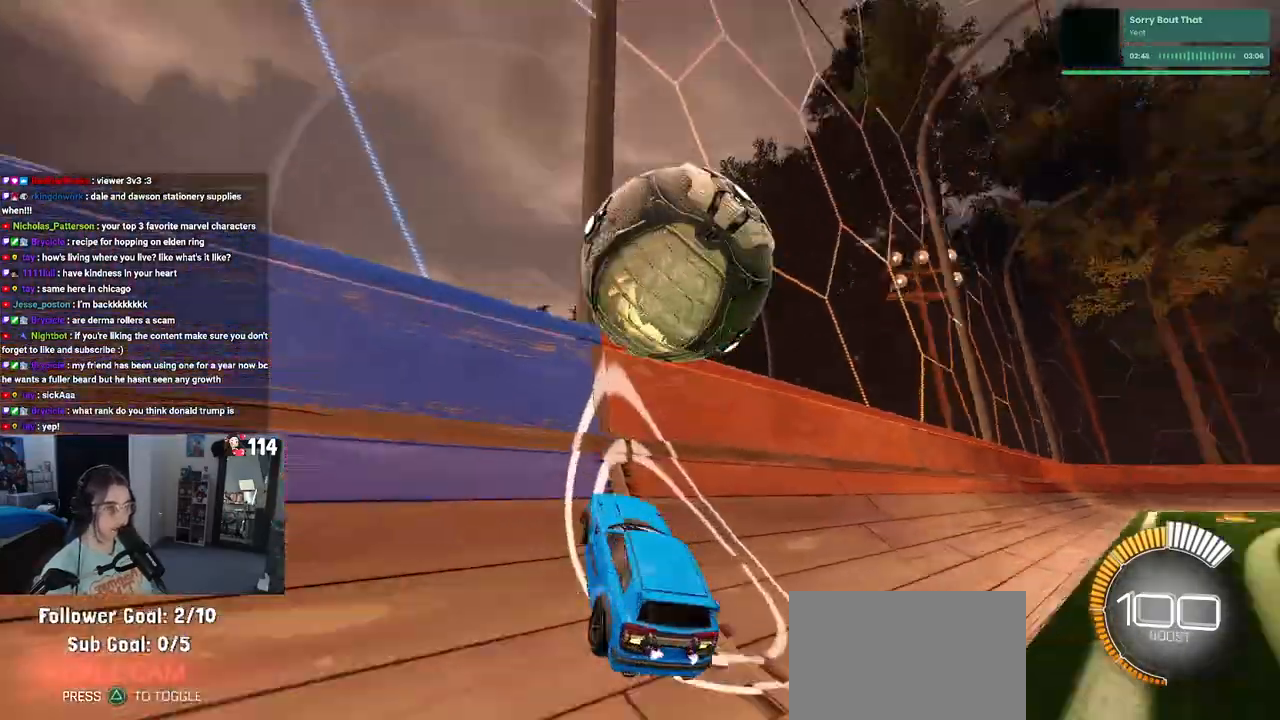
{"buttons": ["L1", "R2"], "left_stick": "right", "right_stick": "center", "events": [[33, "left_stick", "center"], [217, "left_stick", "right"], [250, "CROSS", "down"], [300, "L1", "down"], [433, "CROSS", "up"]]}
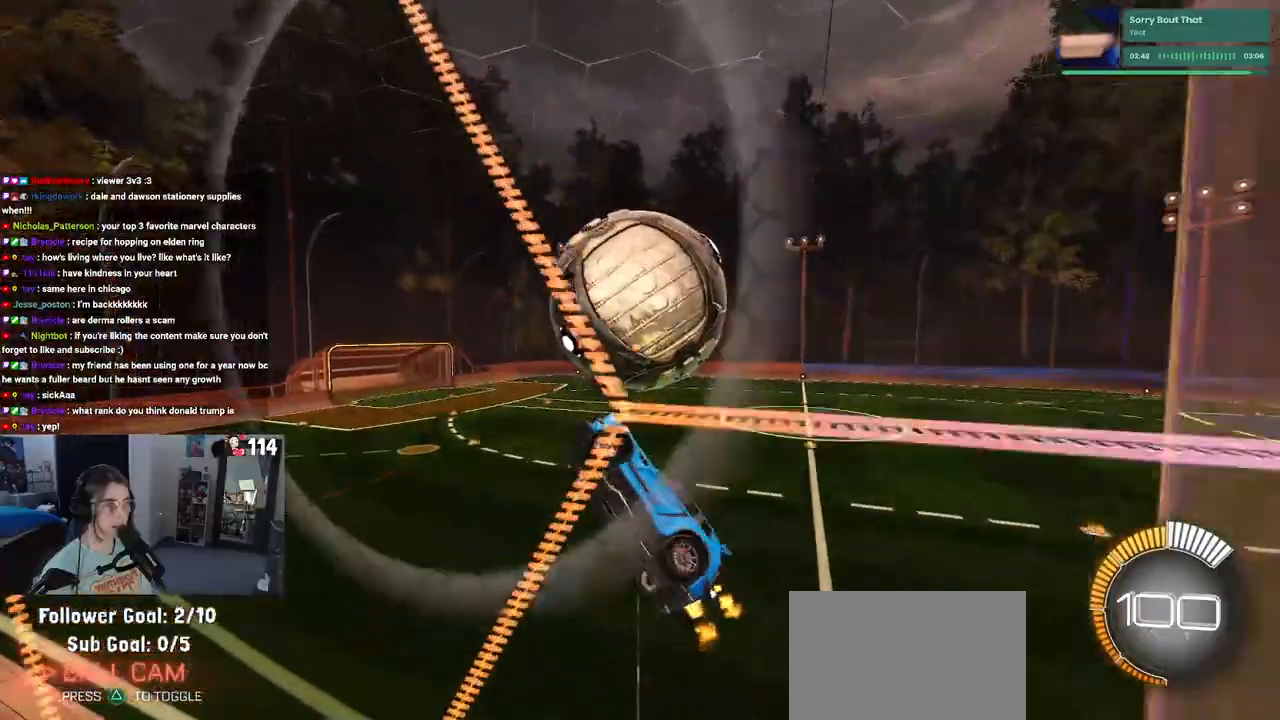
{"buttons": ["L1", "R2"], "left_stick": "down-left", "right_stick": "center", "events": [[50, "left_stick", "center"], [117, "left_stick", "down-right"], [317, "left_stick", "center"], [433, "left_stick", "down-left"]]}
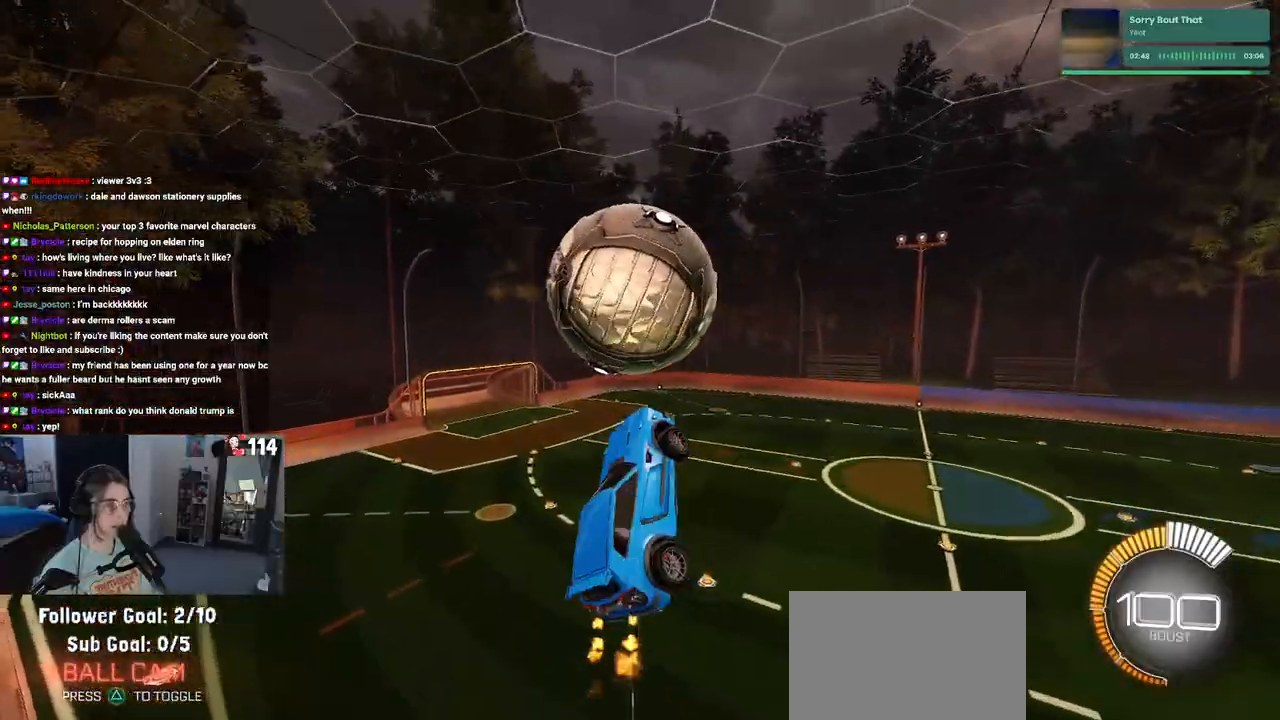
{"buttons": ["R2"], "left_stick": "center", "right_stick": "center", "events": [[50, "R1", "down"], [200, "L1", "up"], [250, "left_stick", "down"], [450, "left_stick", "center"], [500, "R1", "up"]]}
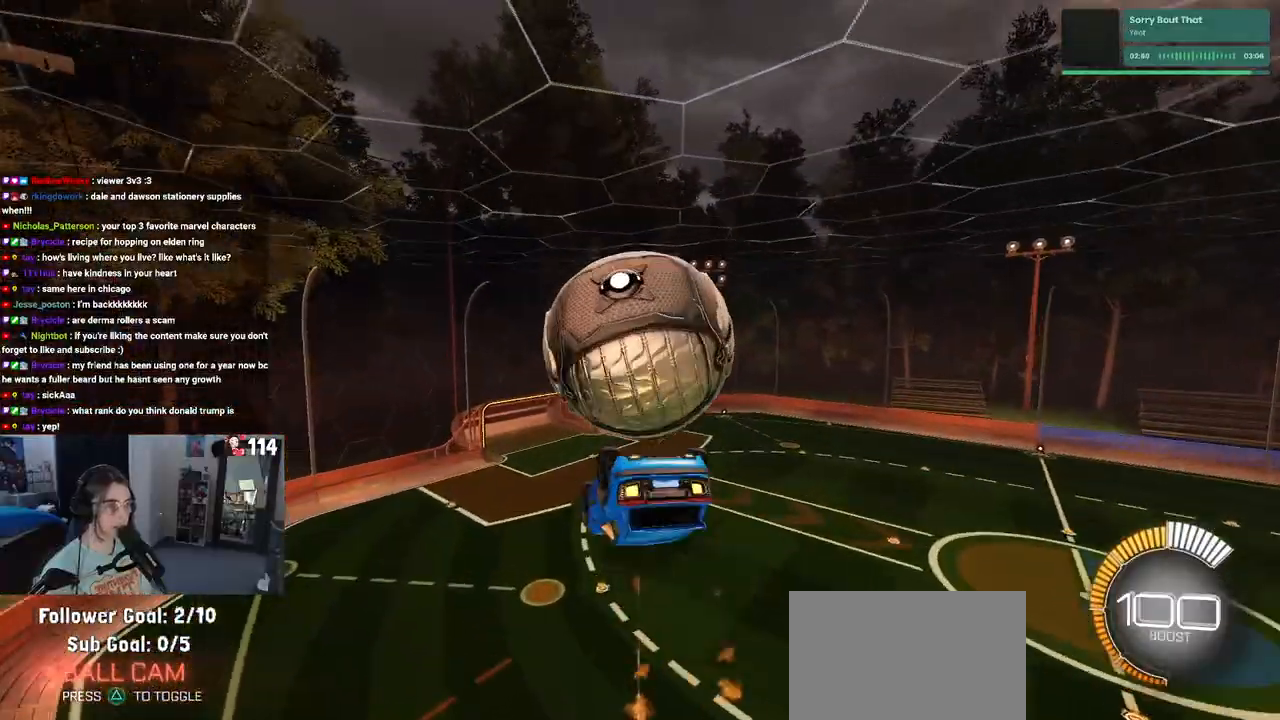
{"buttons": ["L1", "R2"], "left_stick": "left", "right_stick": "center", "events": [[50, "left_stick", "left"], [200, "L1", "down"]]}